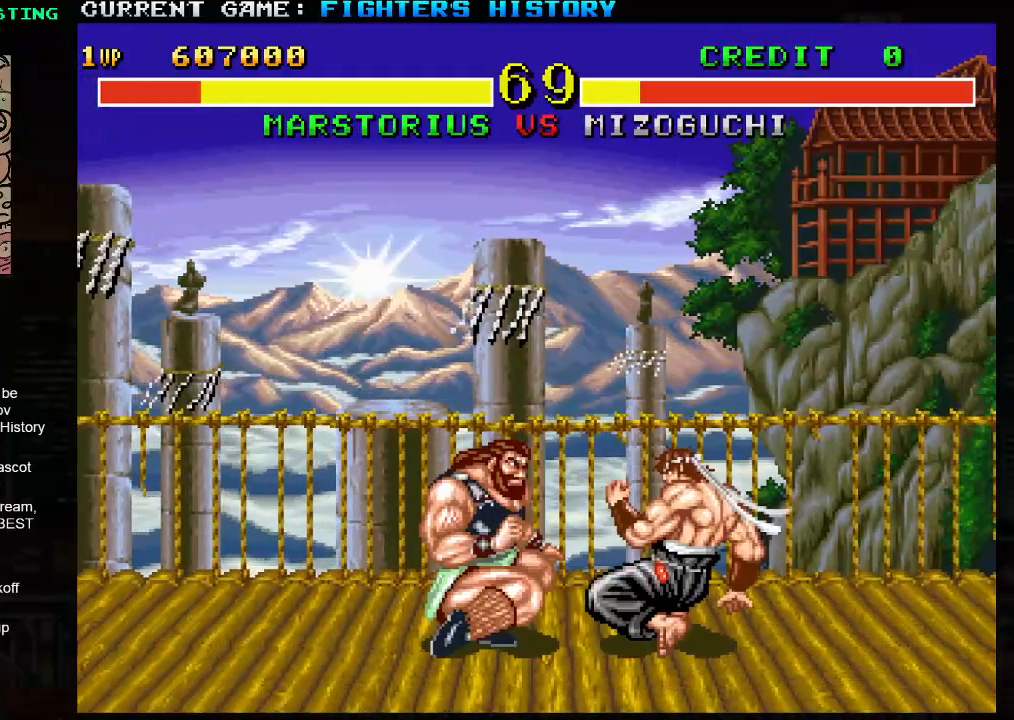
Gameplay with a controller (arcade stick); each line is a JSON object with the inputs held at the frame after it. "events" lists button and stick changes between this image and that frame as [ms after this image, input, new state], when the widget could be followed in between. Not read: L3 R3.
{"buttons": [], "left_stick": "down-left", "events": [[83, "left_stick", "left"], [100, "TRIANGLE", "down"], [167, "TRIANGLE", "up"], [467, "left_stick", "down-left"]]}
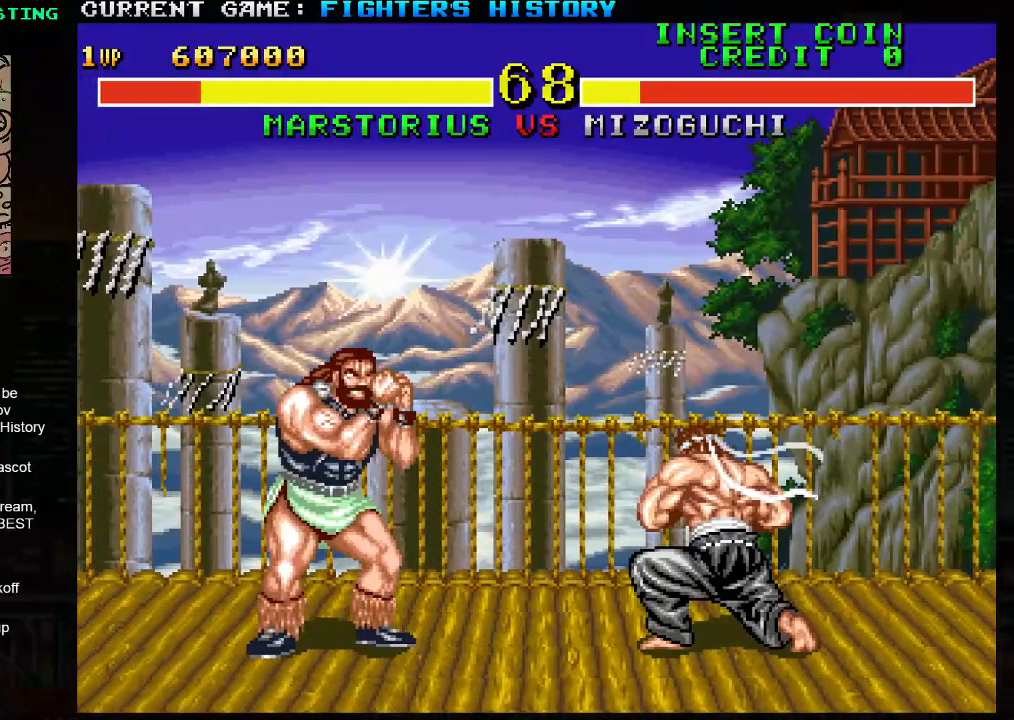
{"buttons": [], "left_stick": "down-left", "events": []}
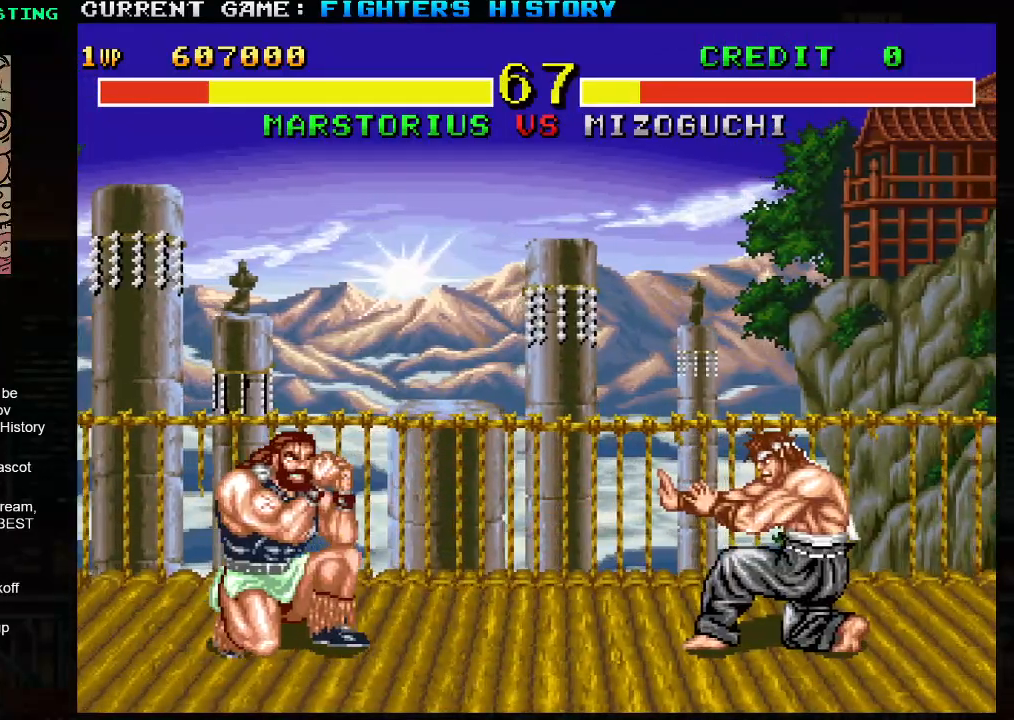
{"buttons": [], "left_stick": "up-right", "events": [[150, "left_stick", "center"], [233, "left_stick", "right"], [483, "left_stick", "up-right"]]}
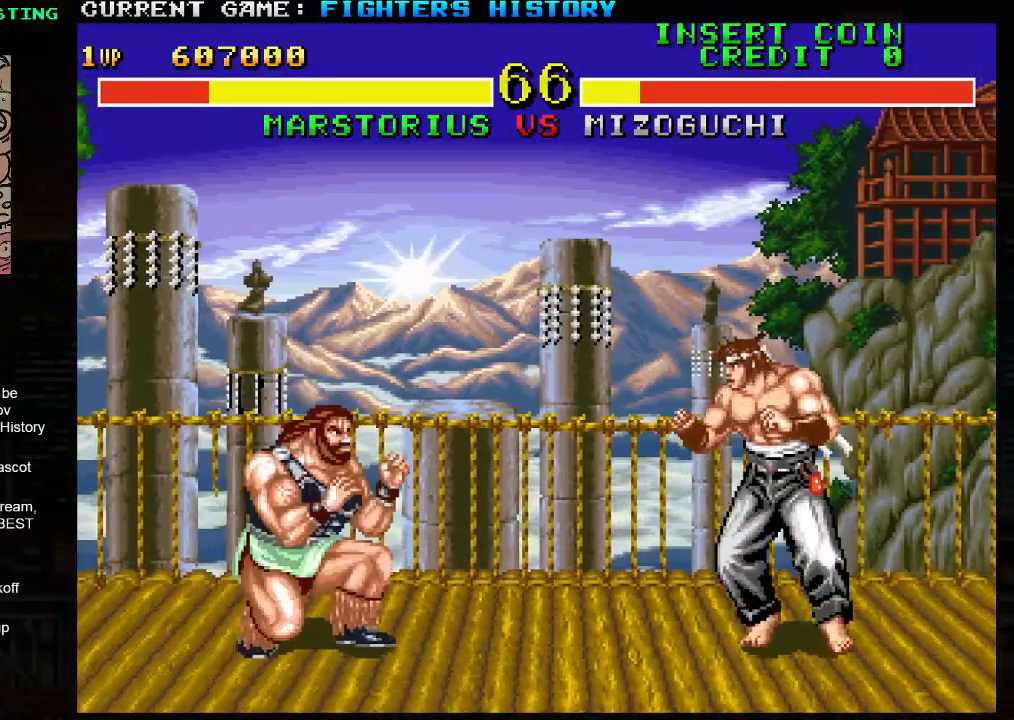
{"buttons": ["R2"], "left_stick": "down-left", "events": [[217, "left_stick", "center"], [300, "left_stick", "down-left"], [433, "R2", "down"]]}
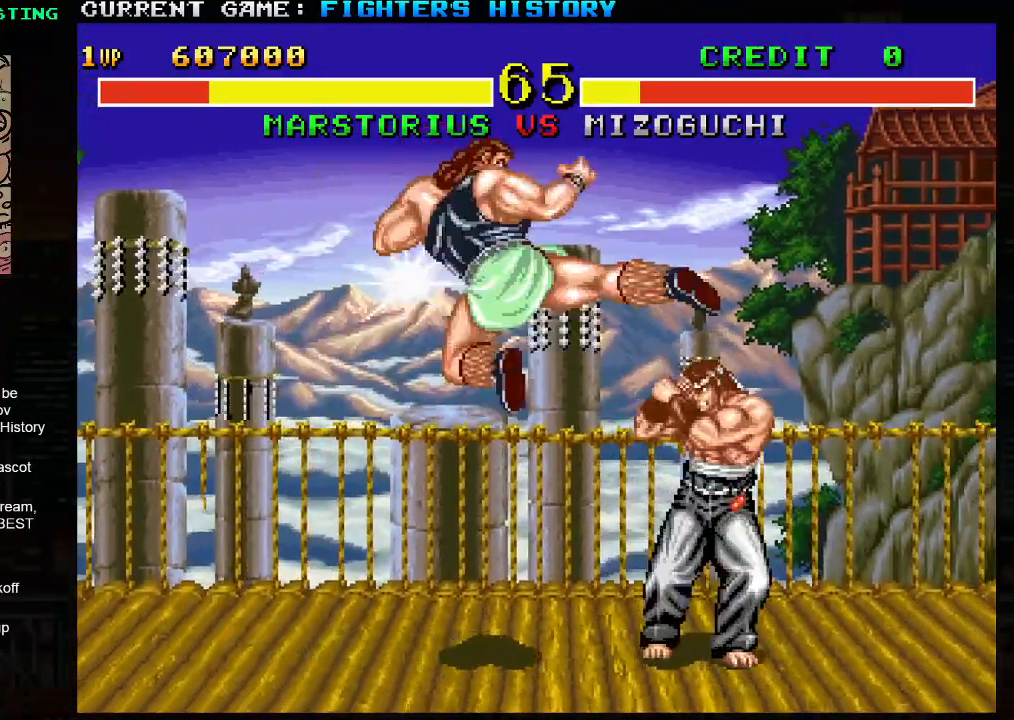
{"buttons": ["CIRCLE"], "left_stick": "down-left", "events": [[50, "R2", "up"], [450, "CIRCLE", "down"]]}
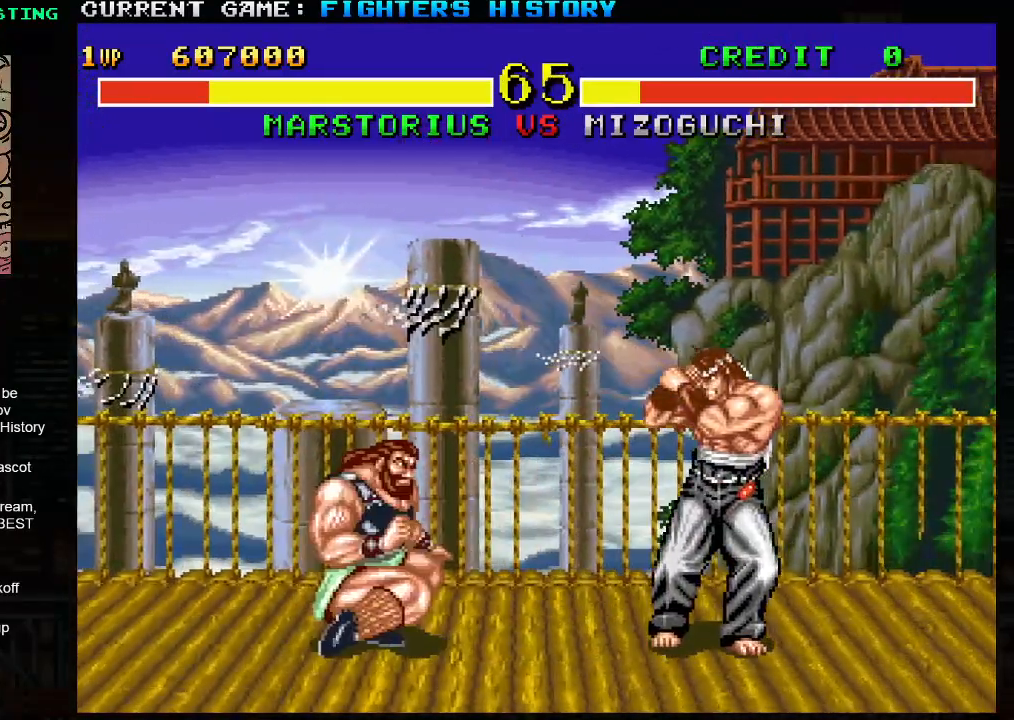
{"buttons": [], "left_stick": "left", "events": [[17, "CIRCLE", "up"], [433, "left_stick", "left"]]}
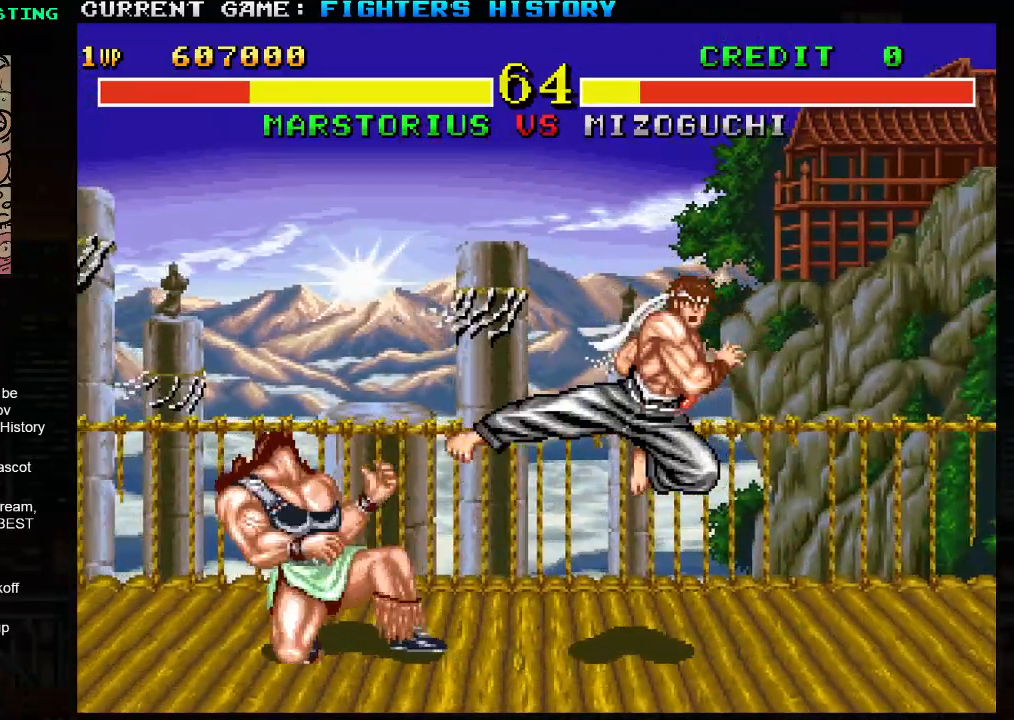
{"buttons": [], "left_stick": "down", "events": [[350, "left_stick", "right"], [467, "left_stick", "down"]]}
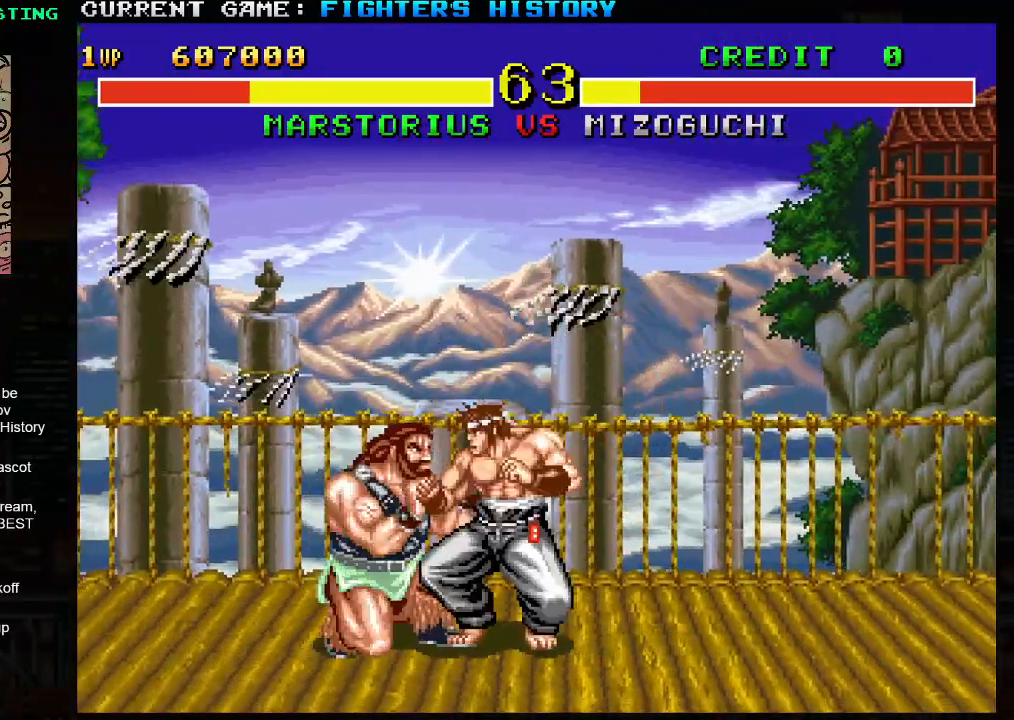
{"buttons": ["SQUARE", "TRIANGLE"], "left_stick": "left", "events": [[33, "left_stick", "left"], [67, "TRIANGLE", "down"], [167, "TRIANGLE", "up"], [233, "left_stick", "center"], [333, "left_stick", "down-left"], [433, "TRIANGLE", "down"], [433, "left_stick", "left"], [467, "SQUARE", "down"]]}
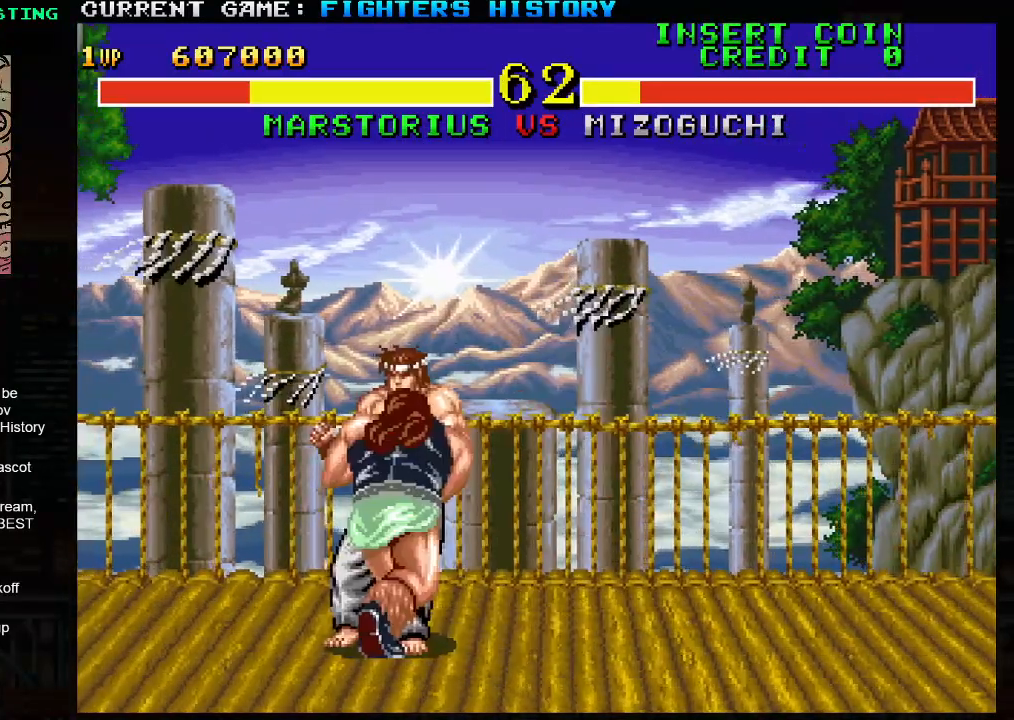
{"buttons": ["SQUARE", "TRIANGLE"], "left_stick": "center", "events": [[183, "left_stick", "center"]]}
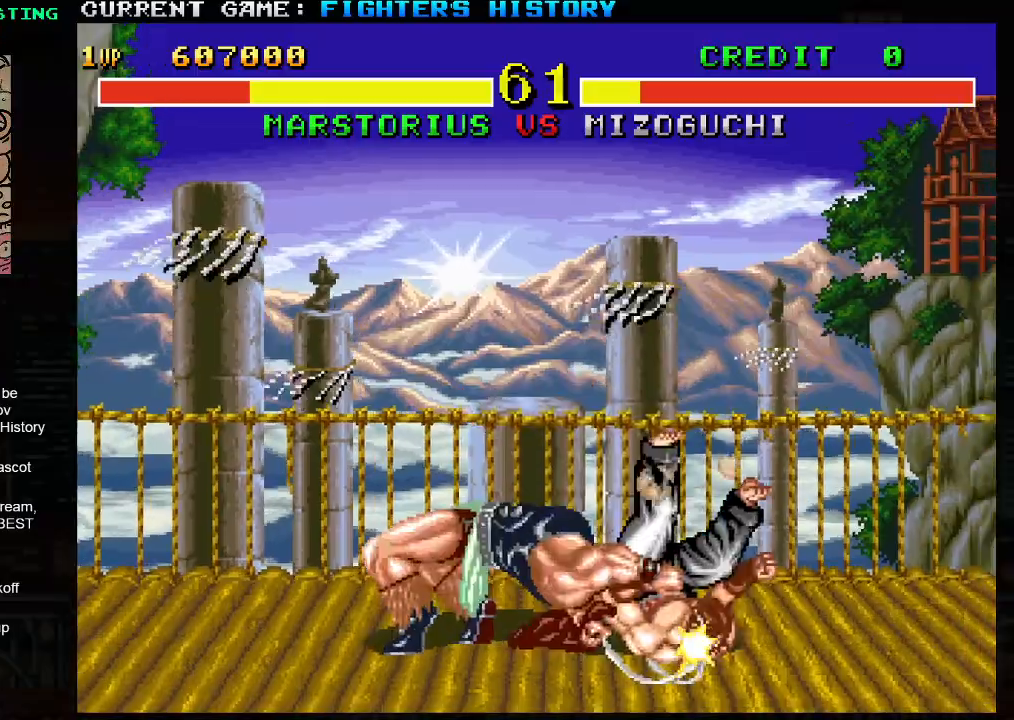
{"buttons": ["SQUARE", "TRIANGLE"], "left_stick": "center", "events": []}
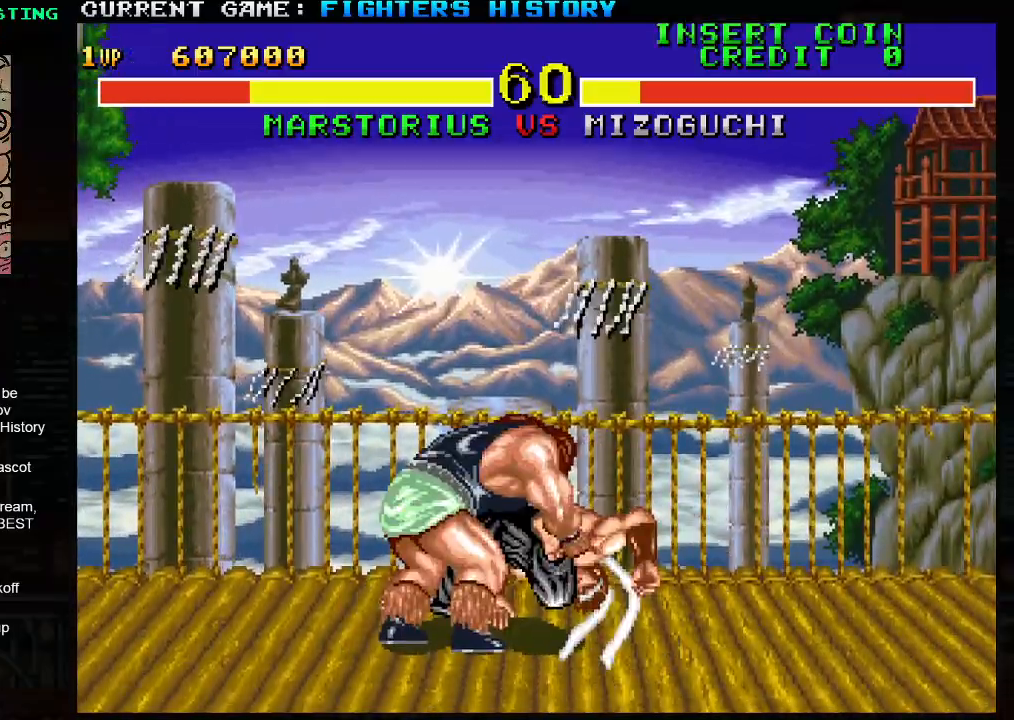
{"buttons": [], "left_stick": "center", "events": [[467, "SQUARE", "up"], [467, "TRIANGLE", "up"]]}
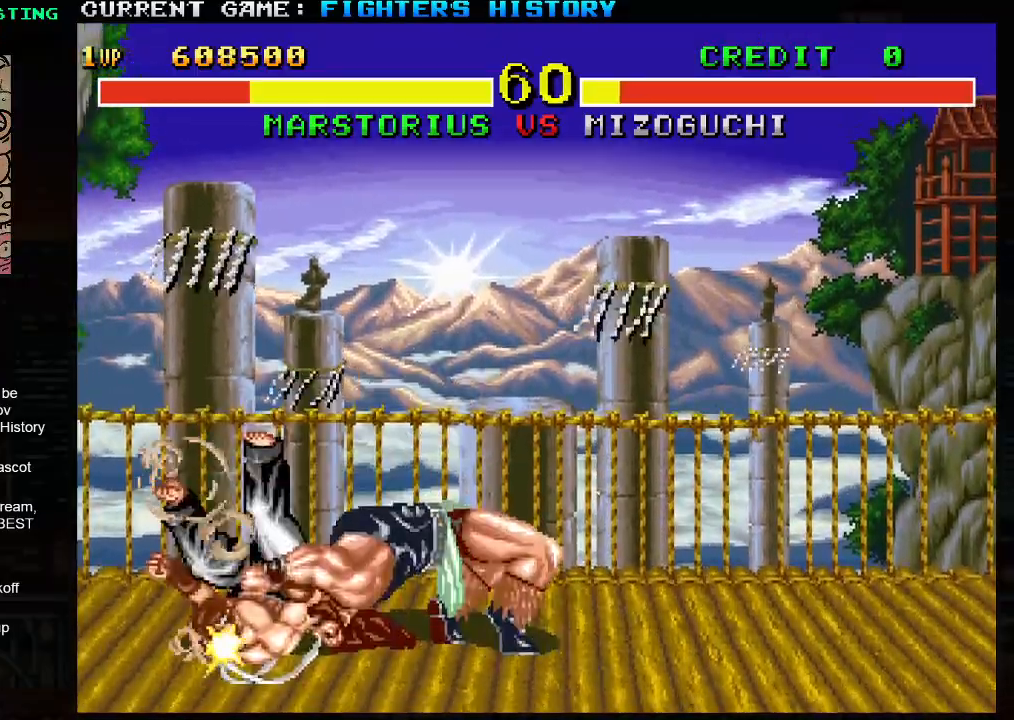
{"buttons": ["CROSS", "CIRCLE"], "left_stick": "center", "events": [[350, "CIRCLE", "down"], [367, "CROSS", "down"]]}
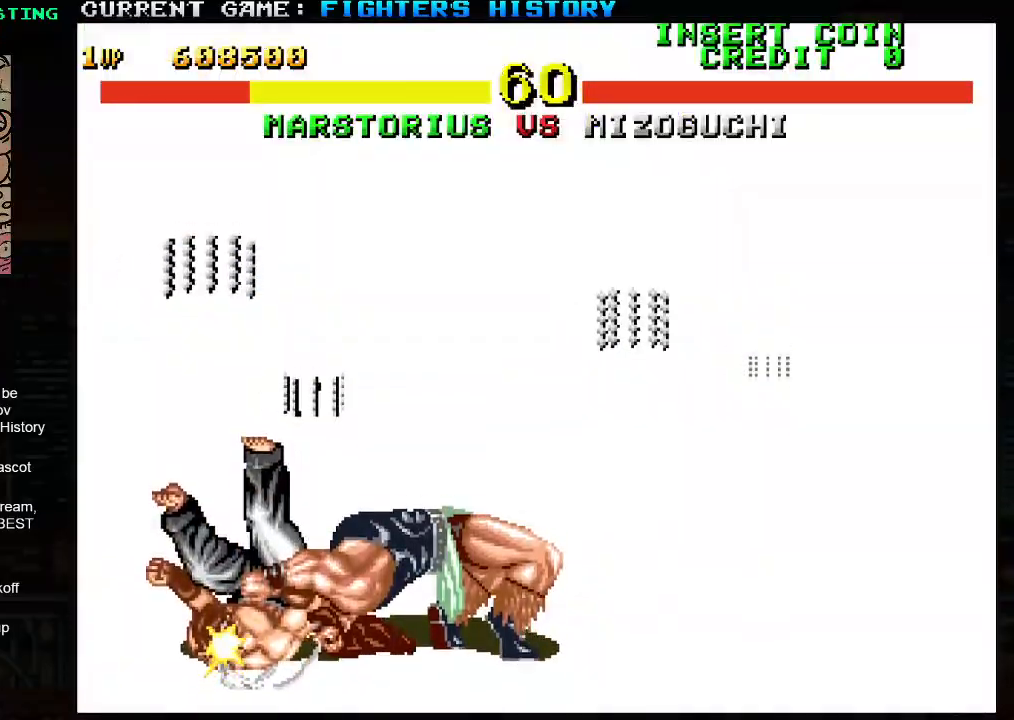
{"buttons": ["CROSS", "CIRCLE"], "left_stick": "center", "events": []}
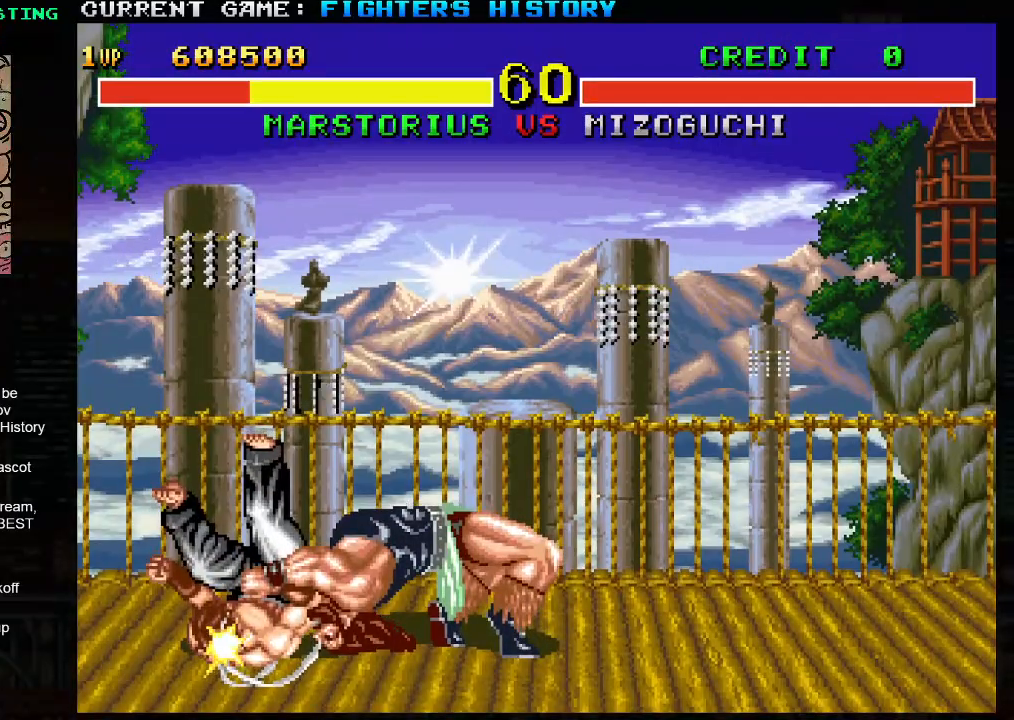
{"buttons": ["CROSS", "CIRCLE"], "left_stick": "center", "events": []}
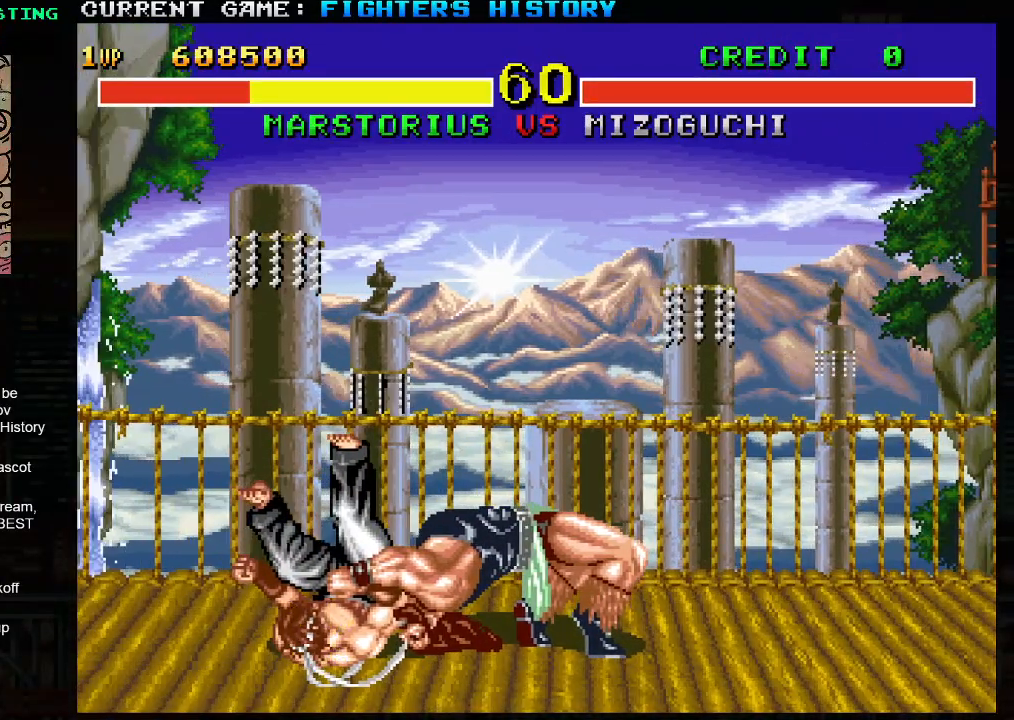
{"buttons": ["CROSS", "CIRCLE"], "left_stick": "center", "events": []}
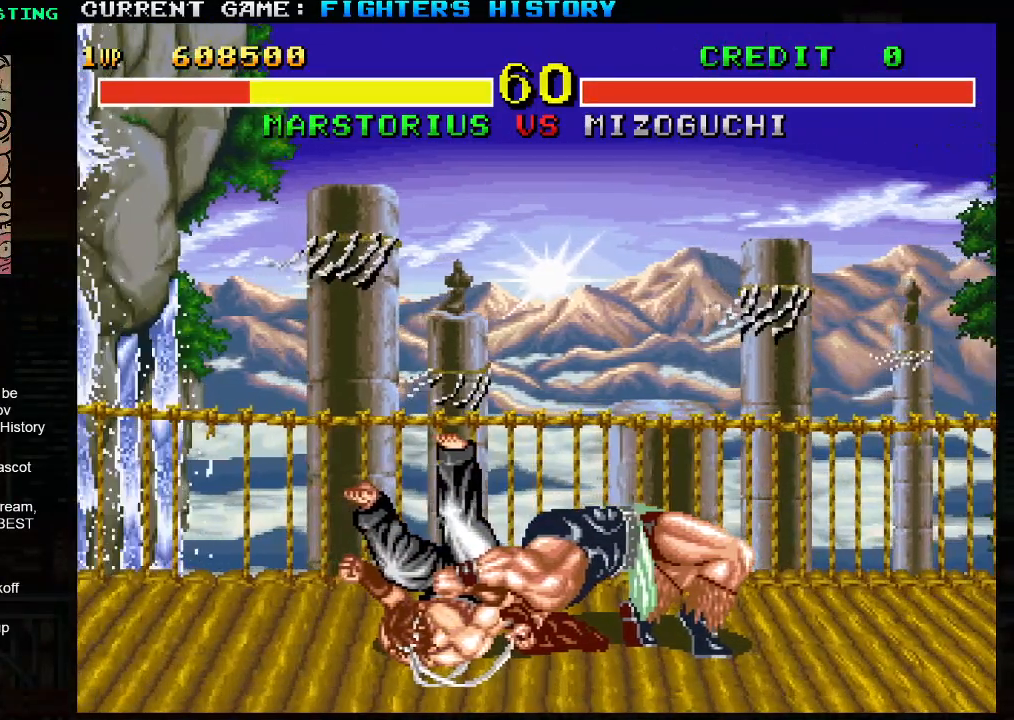
{"buttons": ["CROSS", "CIRCLE"], "left_stick": "center", "events": []}
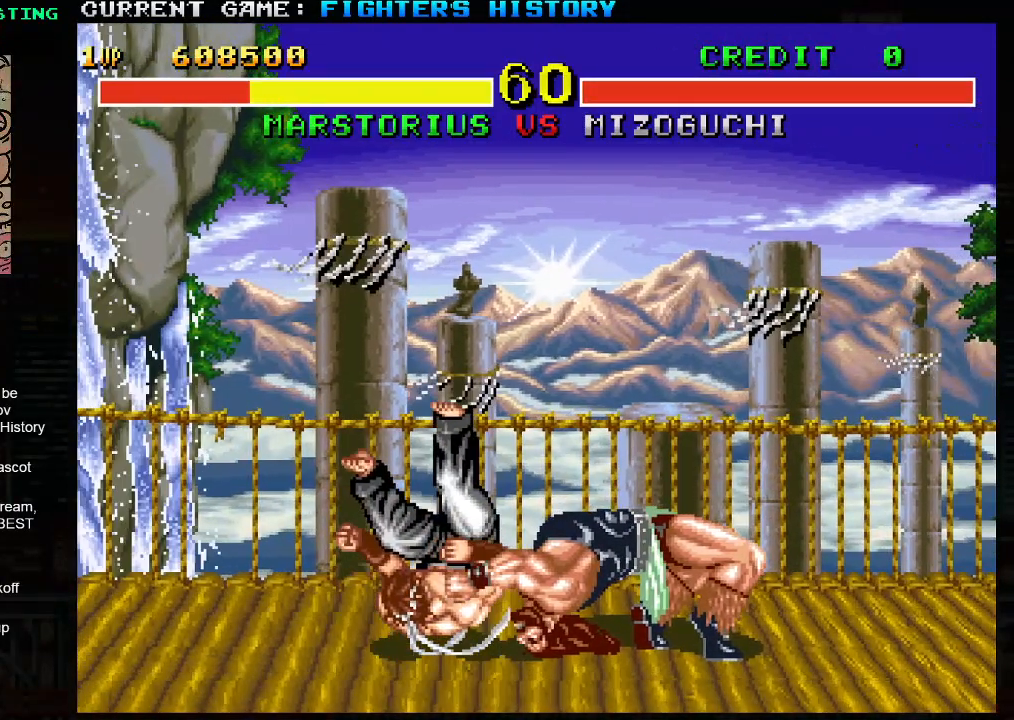
{"buttons": ["CROSS", "CIRCLE"], "left_stick": "center", "events": []}
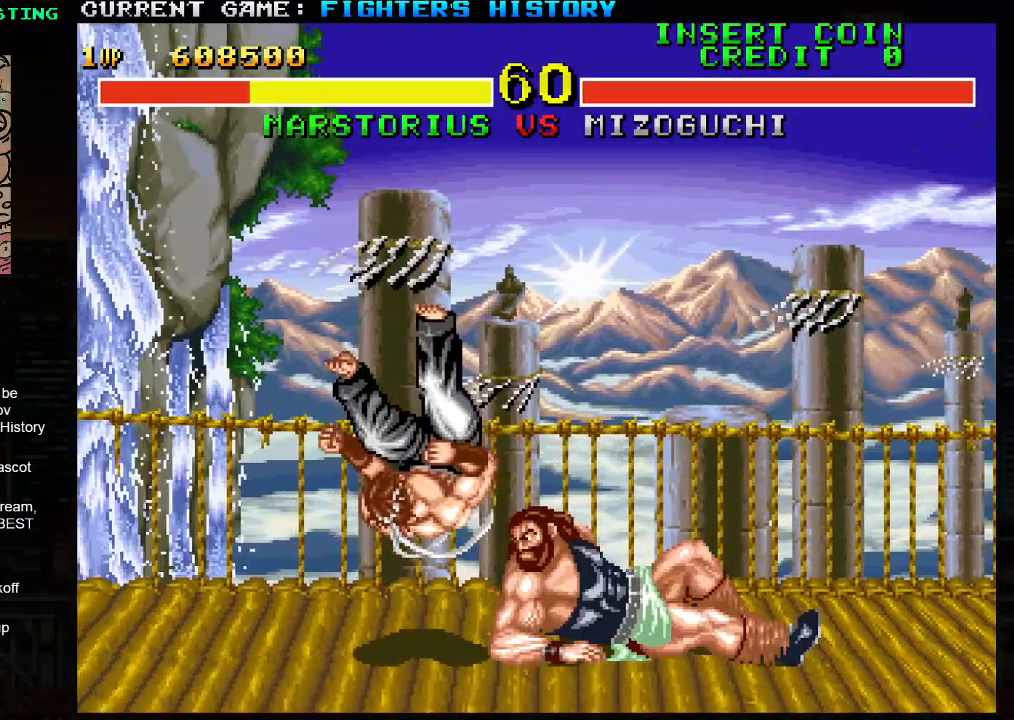
{"buttons": ["CROSS", "CIRCLE"], "left_stick": "center", "events": []}
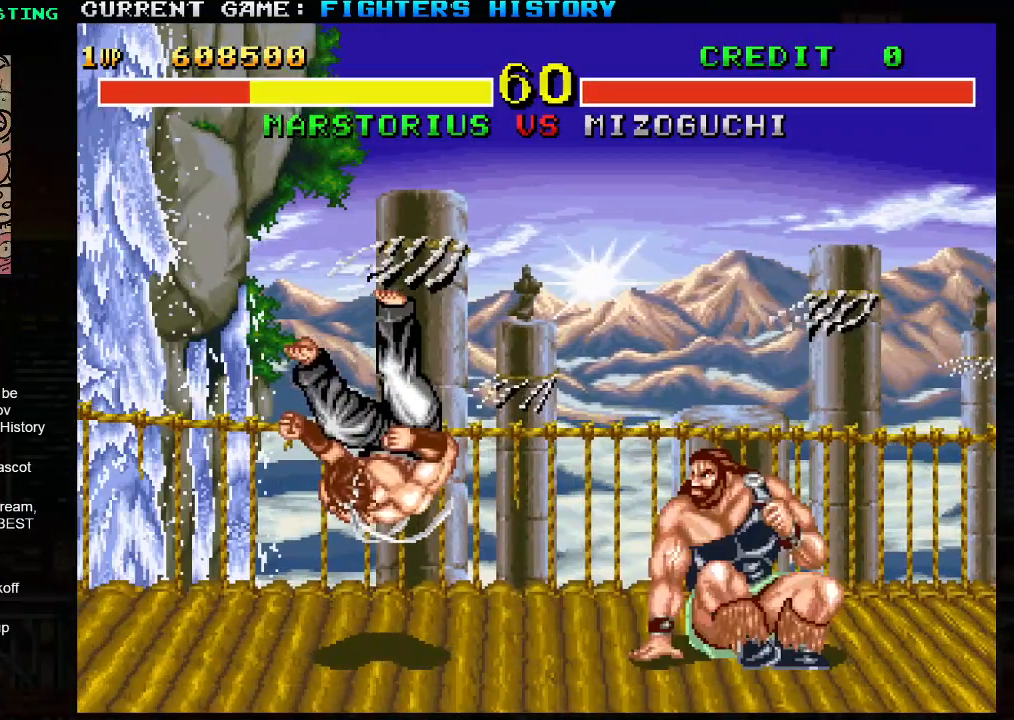
{"buttons": ["CROSS", "CIRCLE"], "left_stick": "center", "events": []}
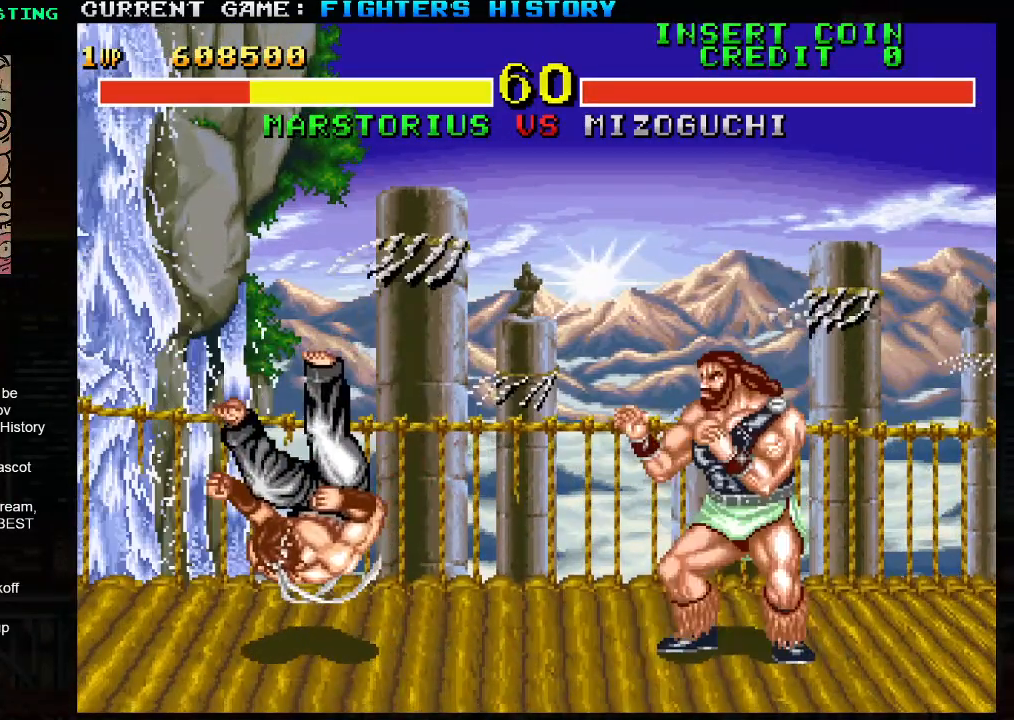
{"buttons": ["CROSS", "CIRCLE"], "left_stick": "center", "events": []}
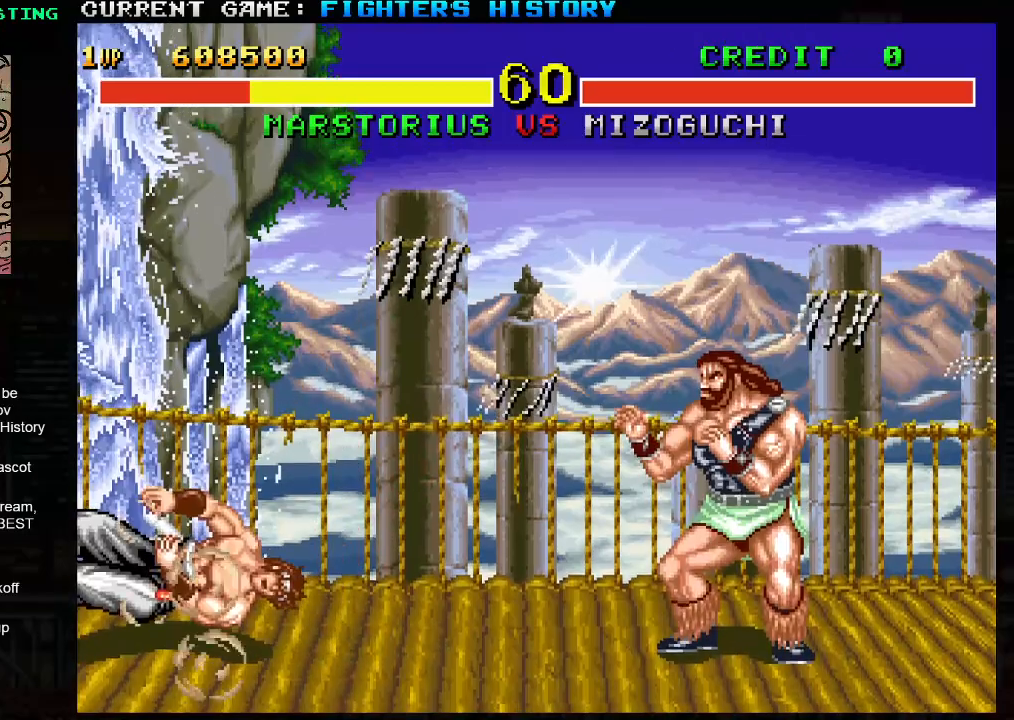
{"buttons": ["CROSS", "CIRCLE"], "left_stick": "center", "events": []}
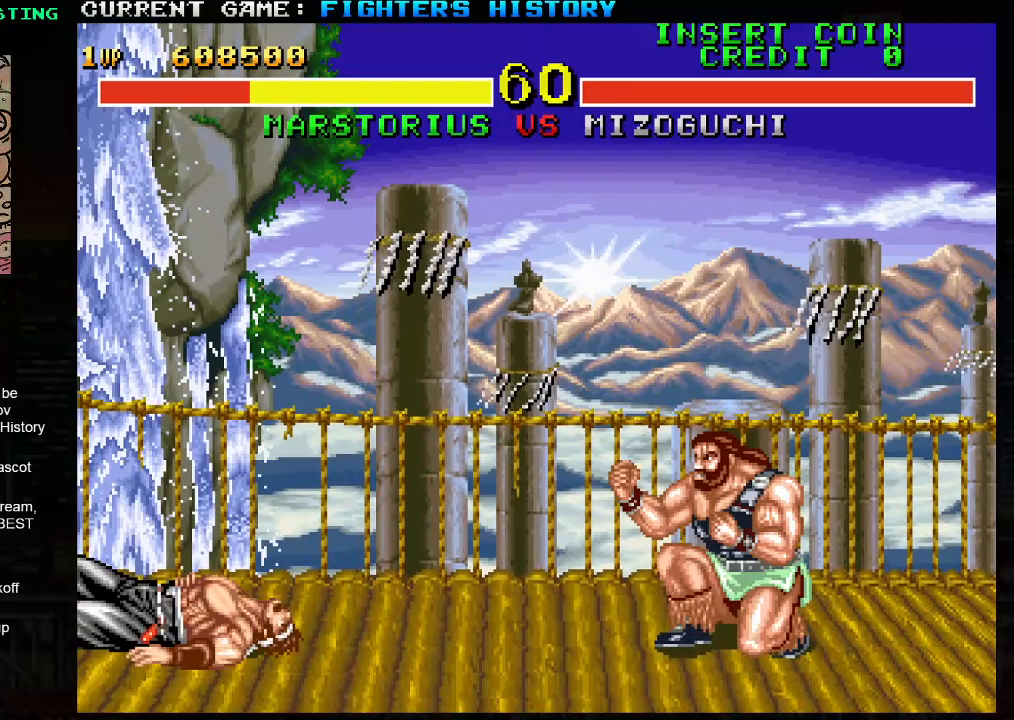
{"buttons": [], "left_stick": "center", "events": [[100, "CIRCLE", "up"], [133, "CROSS", "up"]]}
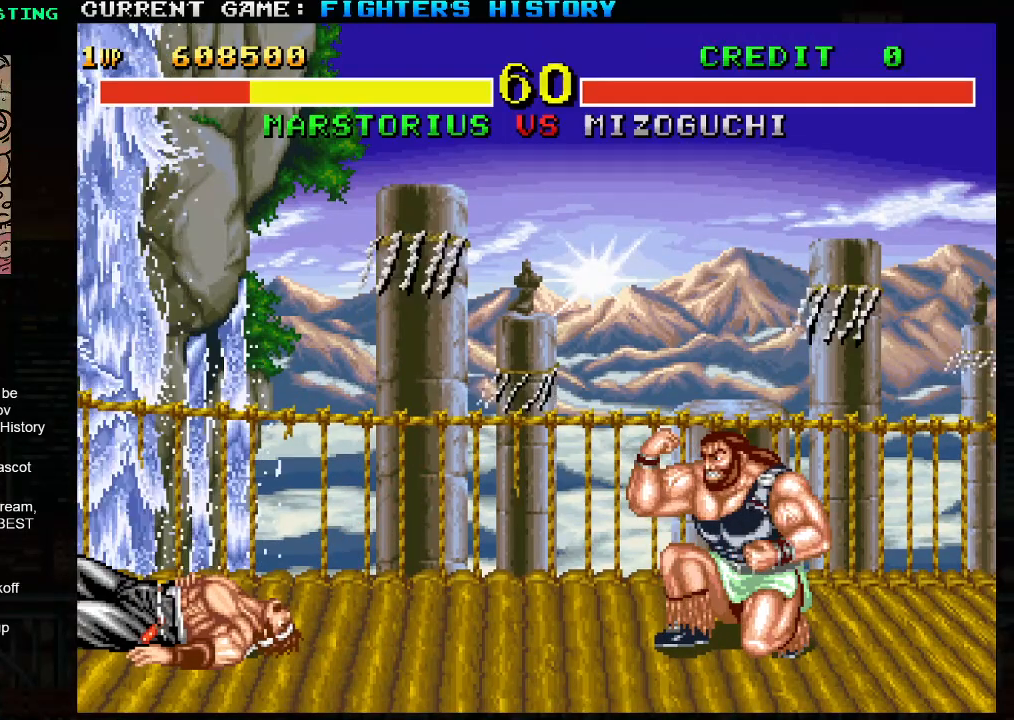
{"buttons": ["R1"], "left_stick": "center", "events": [[200, "R1", "down"]]}
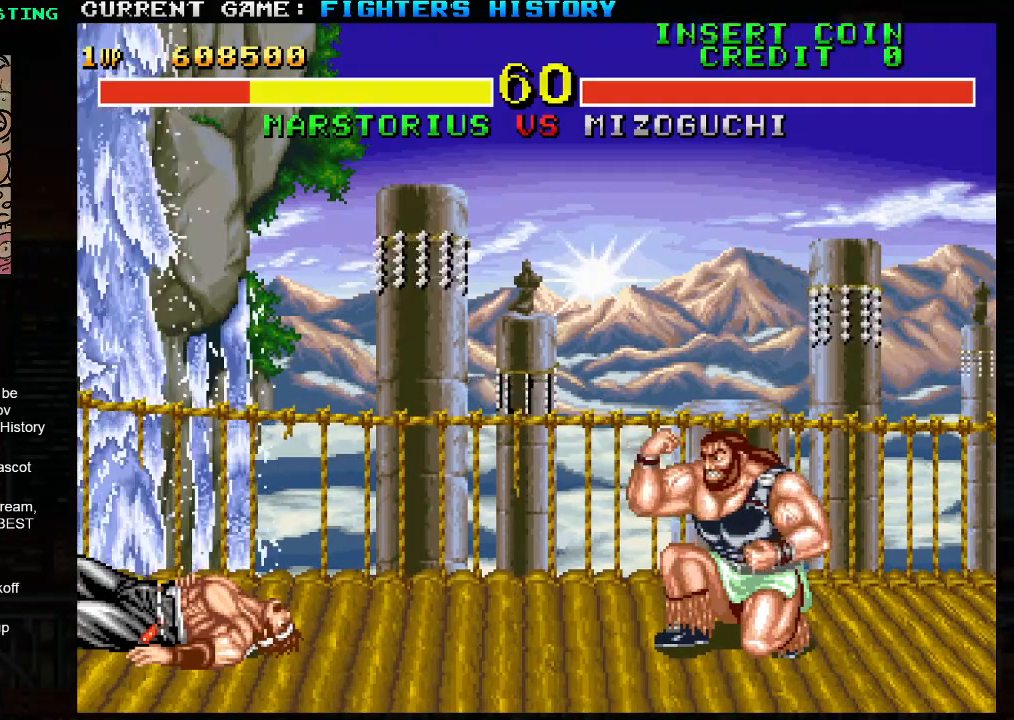
{"buttons": ["TRIANGLE", "R1"], "left_stick": "center", "events": [[133, "TRIANGLE", "down"]]}
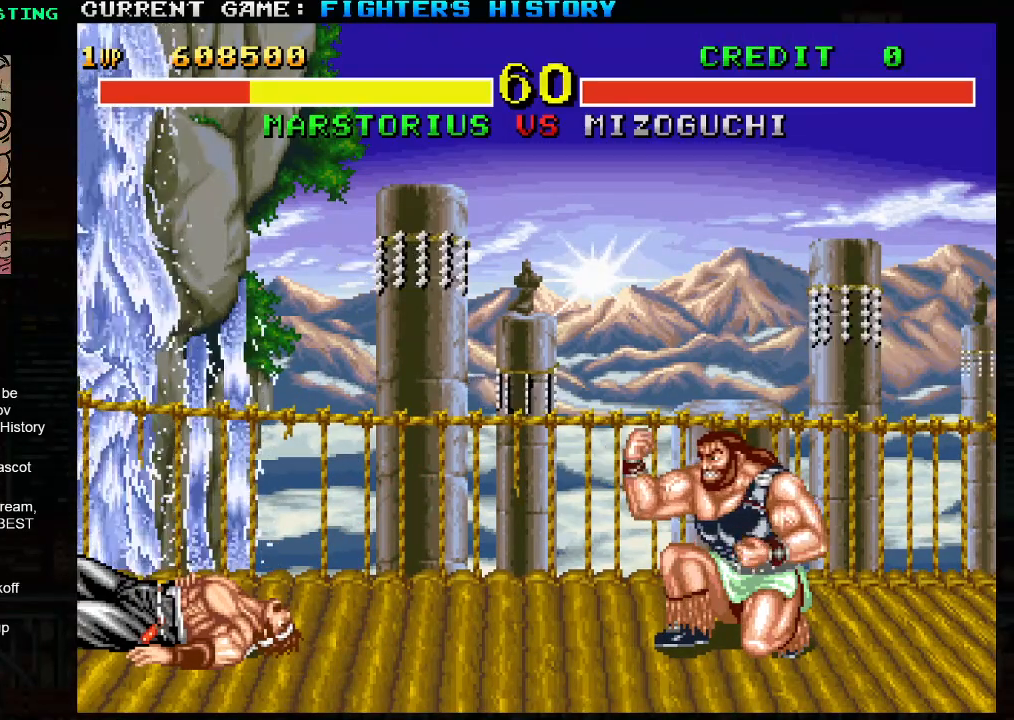
{"buttons": ["TRIANGLE", "R1"], "left_stick": "center", "events": []}
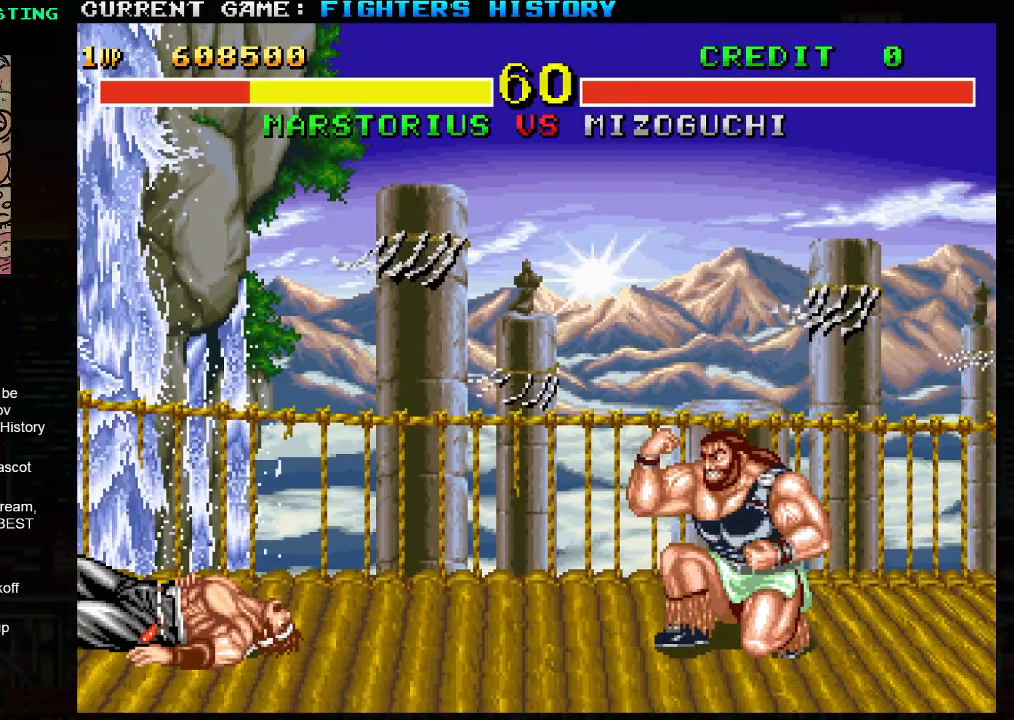
{"buttons": ["SQUARE"], "left_stick": "center", "events": [[283, "SQUARE", "down"], [350, "TRIANGLE", "up"], [367, "R1", "up"]]}
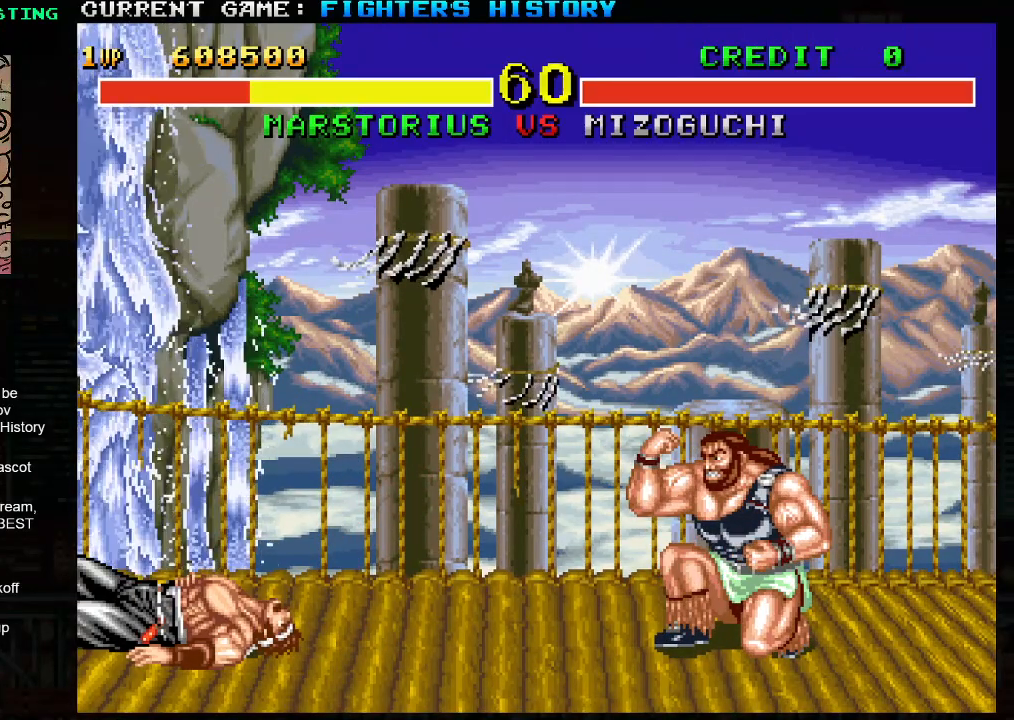
{"buttons": ["TRIANGLE", "R1"], "left_stick": "center", "events": [[17, "SQUARE", "up"], [217, "R1", "down"], [267, "TRIANGLE", "down"]]}
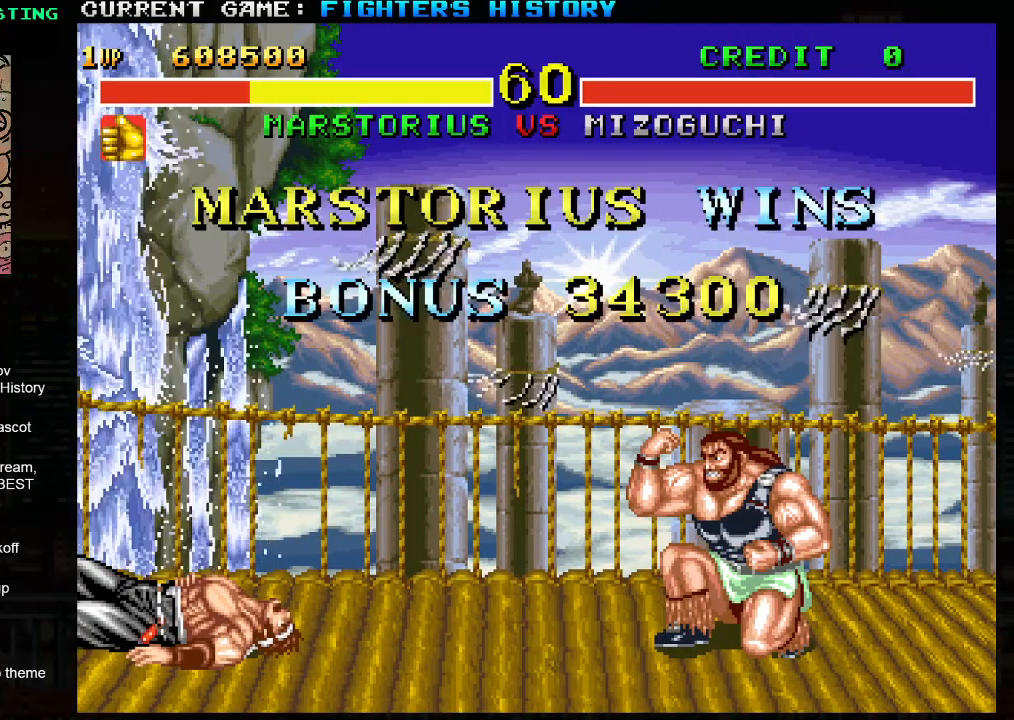
{"buttons": ["TRIANGLE", "R1"], "left_stick": "center", "events": []}
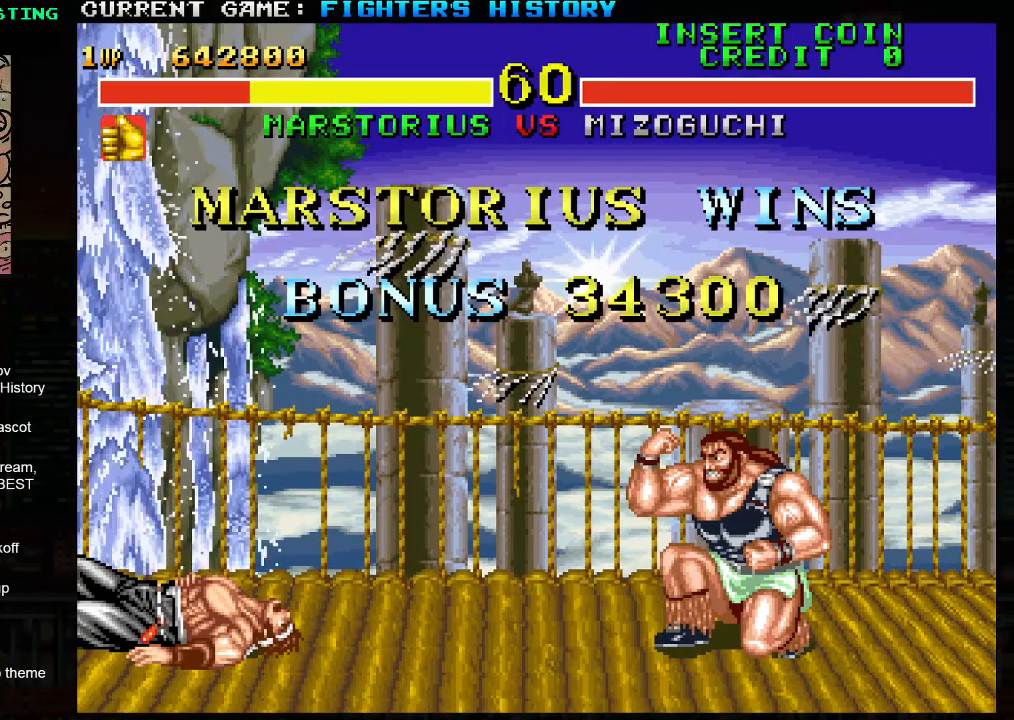
{"buttons": ["TRIANGLE", "R1"], "left_stick": "center", "events": []}
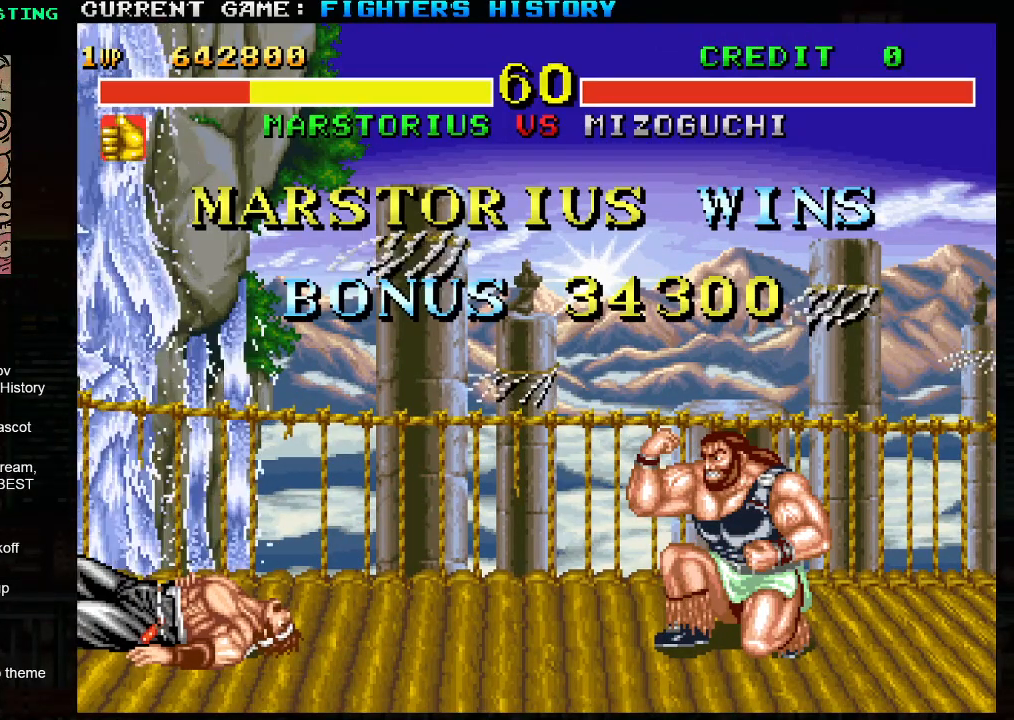
{"buttons": ["TRIANGLE", "R1"], "left_stick": "center", "events": []}